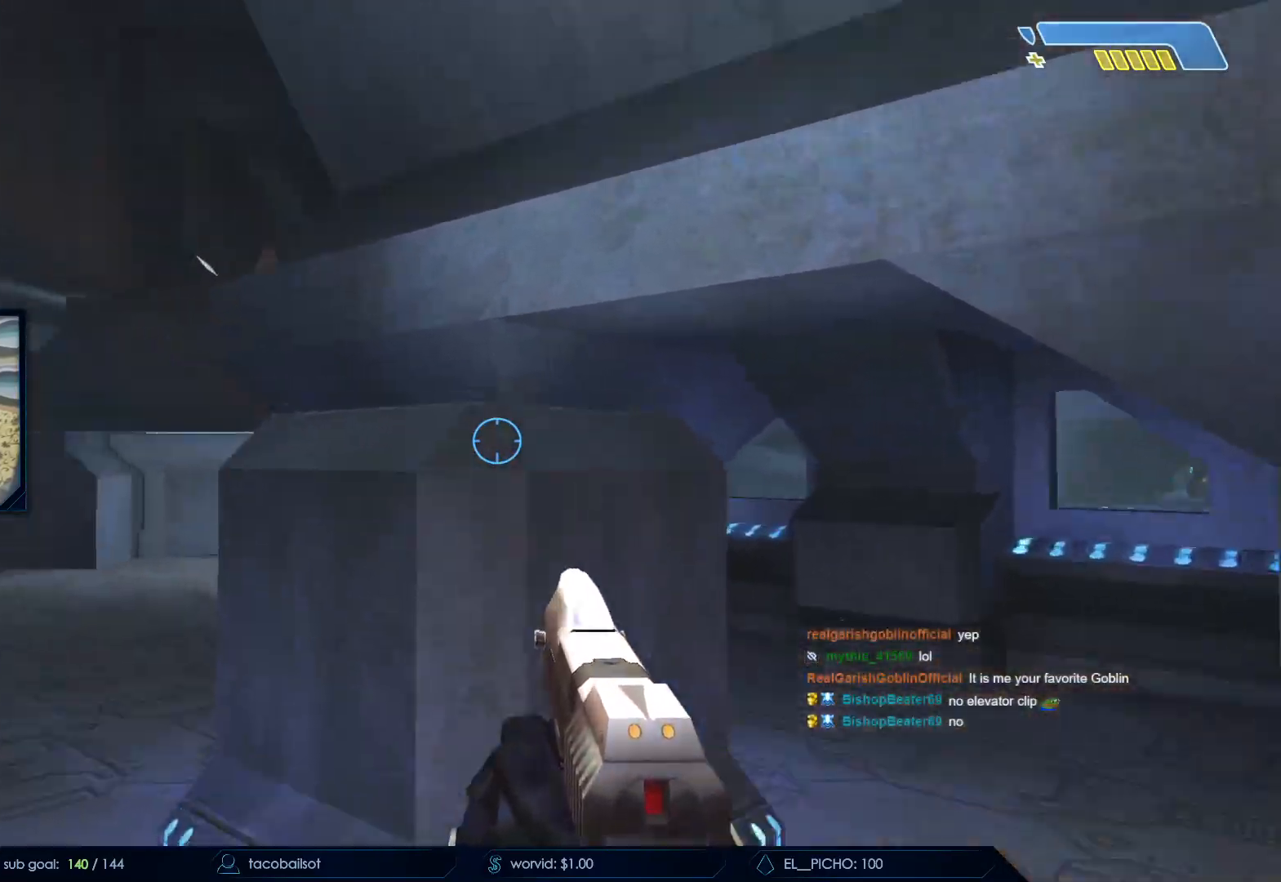
Gameplay with keyboard and mouse; each line is a JSON object with the keys and mouse buttons held at the frame after it. "events" lists presses ("down") and releases ("up") of "a", "c", "ctrl", "d", "down", "e", "f", "q", "r", "return", "s", "space", "up", "w", "x", "z", "mouse_left", "mouse_wheel", "mouse_right", "mouse_mb4" and "mouse_mb5" between this image and that frame as [ms after this image, input, new state], when the widget could be followed in between. "mouse_left", "mouse_wheel", "mouse_right", "mouse_mb4", "mouse_mb5" = the "left", "wheel", "right", "mb4", "mb5" buttons of the "mouse" list. No other keys are recorded. "wheel" means that the mouse wheel is clicked or scrolled. Not read: mouse_move.
{"keys": ["ctrl", "w"], "mouse": ["right"], "events": [[150, "mouse_right", "down"], [250, "space", "up"]]}
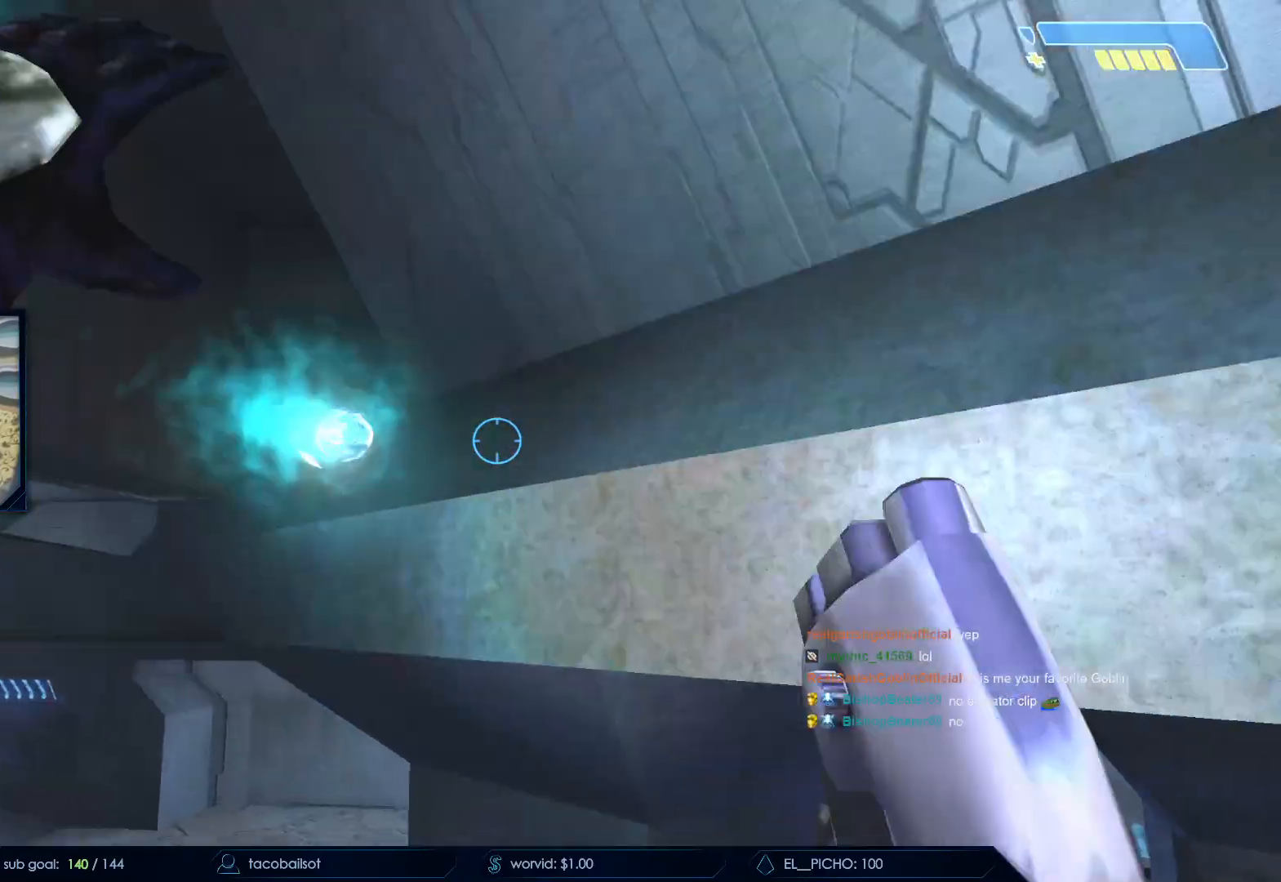
{"keys": ["ctrl", "space", "w"], "mouse": [], "events": [[67, "mouse_right", "up"], [300, "space", "down"]]}
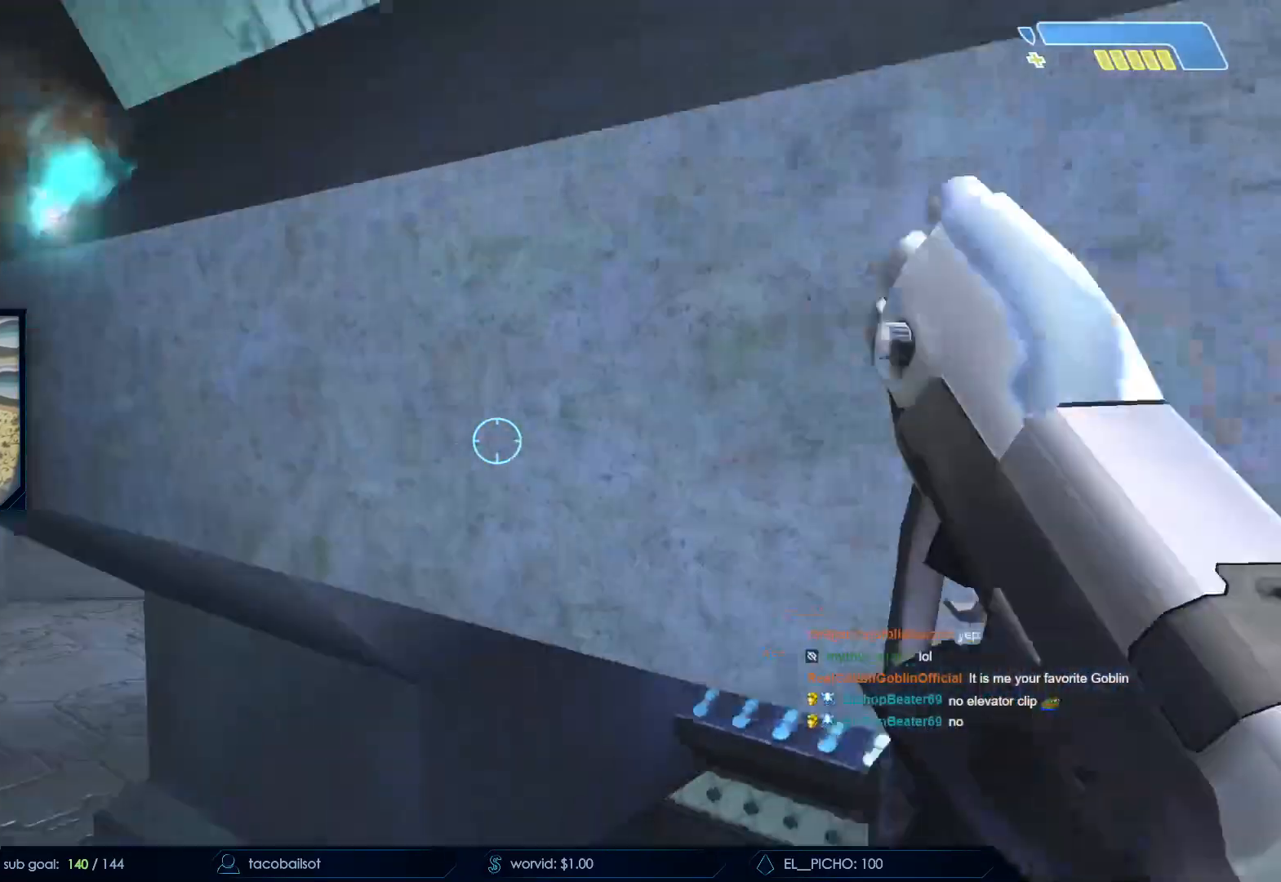
{"keys": ["ctrl", "d", "w"], "mouse": [], "events": [[267, "d", "down"], [367, "space", "up"]]}
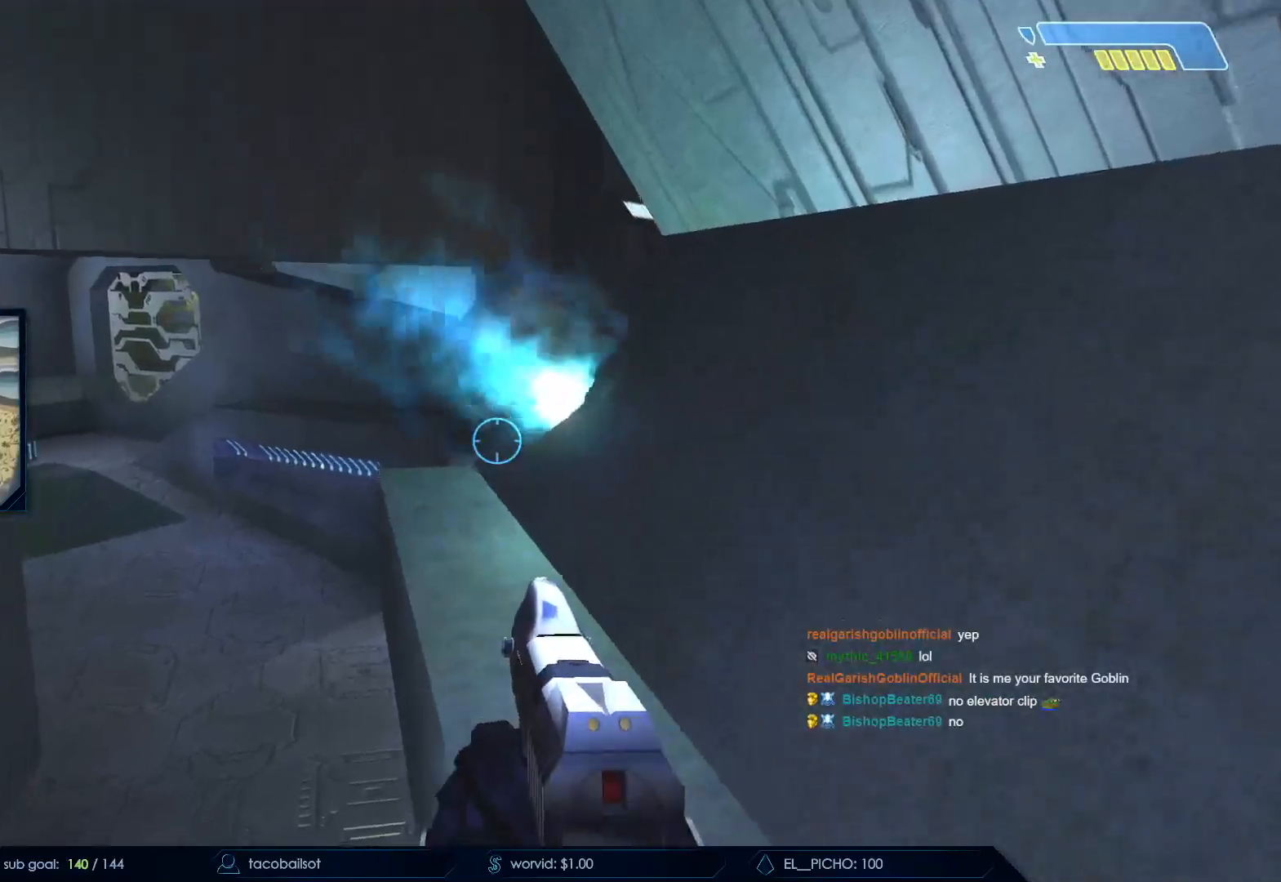
{"keys": ["w"], "mouse": [], "events": [[117, "d", "up"], [250, "ctrl", "up"]]}
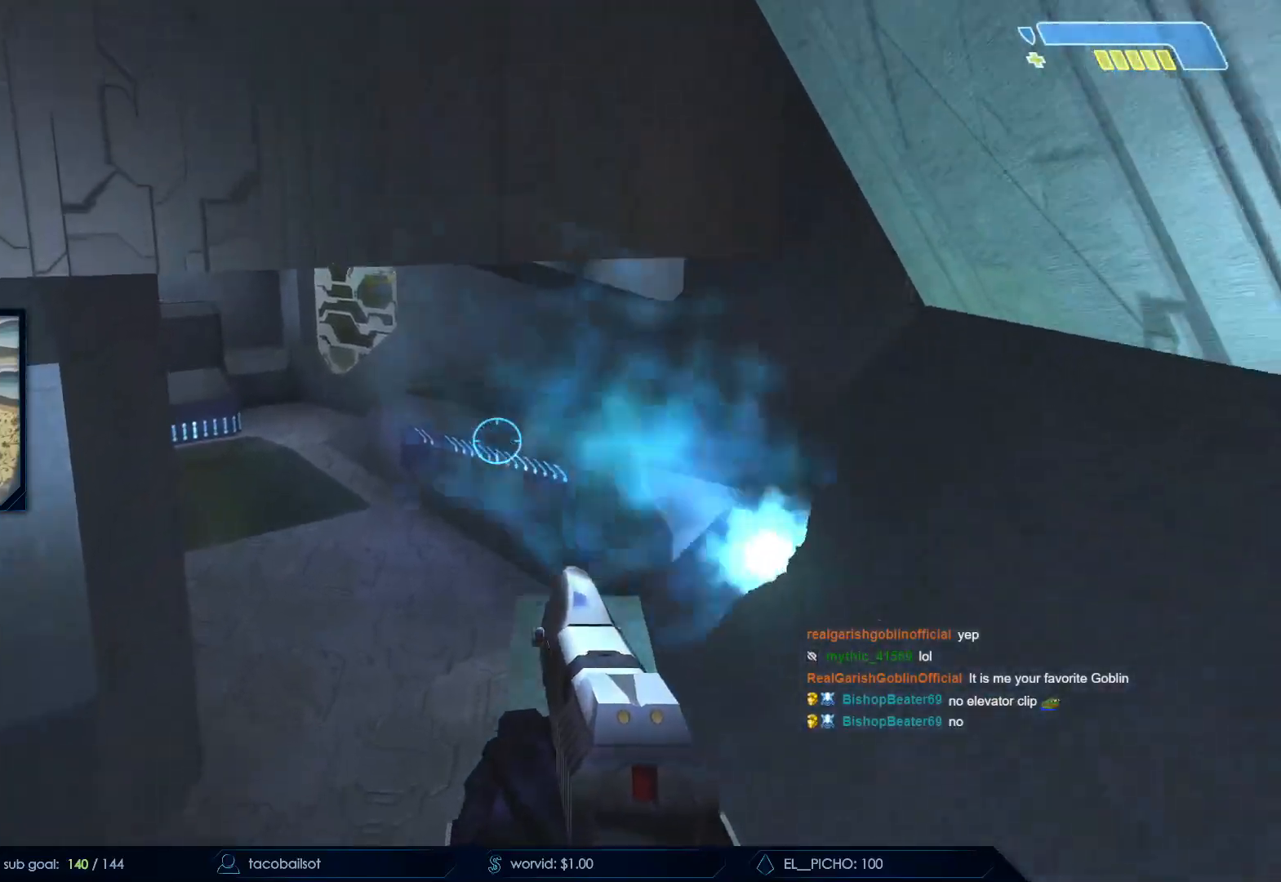
{"keys": ["w"], "mouse": [], "events": []}
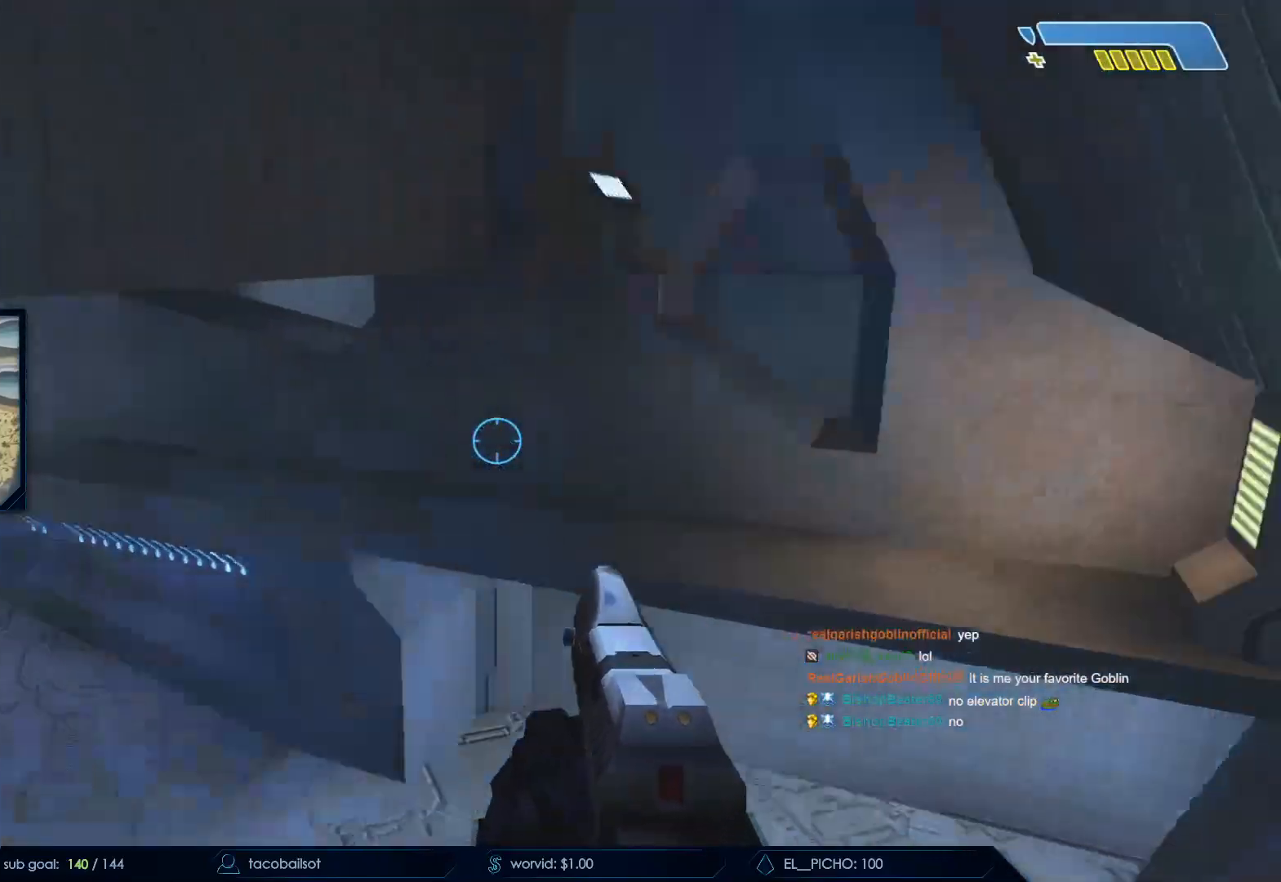
{"keys": ["space", "w"], "mouse": [], "events": [[50, "space", "down"]]}